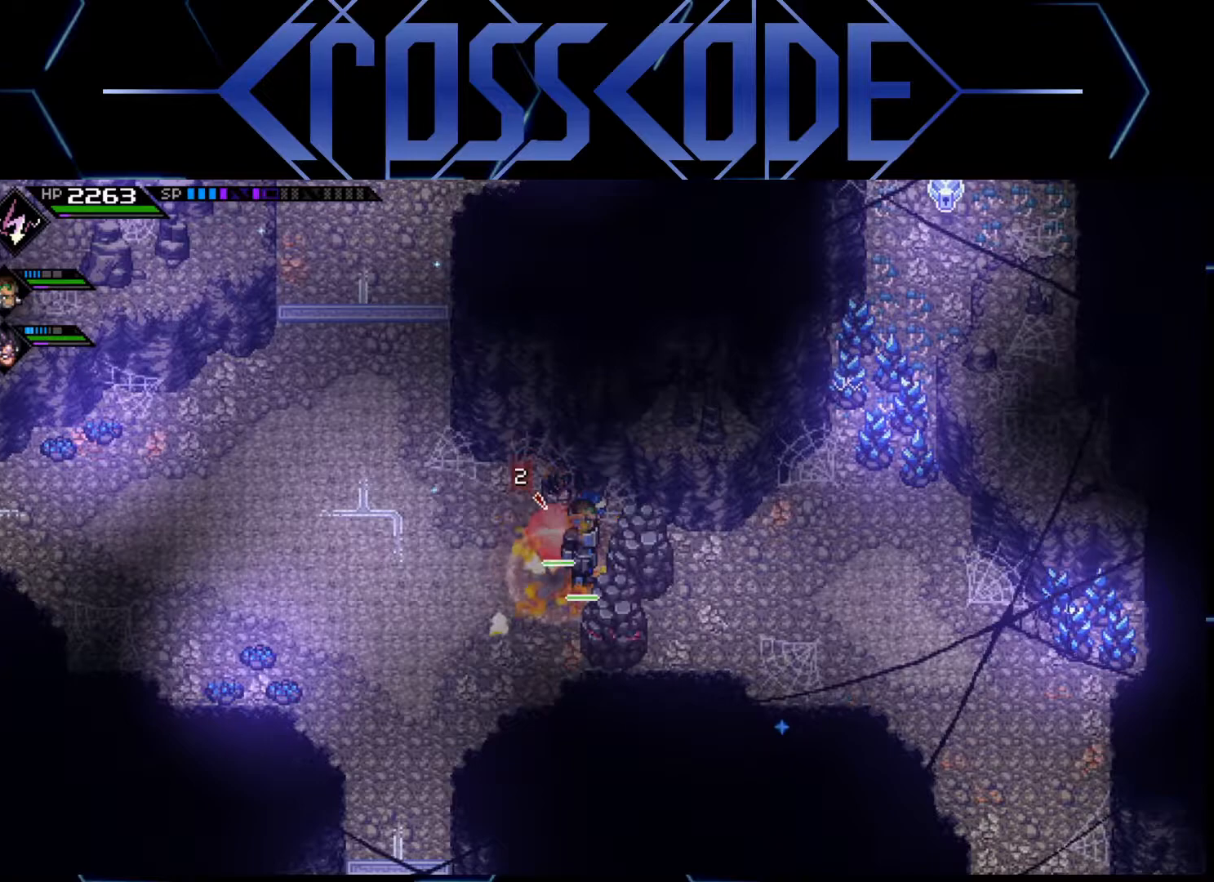
Gameplay with a controller (Xbox layout); each line is a JSON object with the inputs held at the frame after it. "events" lists button and stick changes between this image and that frame as [ms after this image, input, new state], when the widget could be followed in between.
{"buttons": [], "left_stick": "center", "right_stick": "center", "events": []}
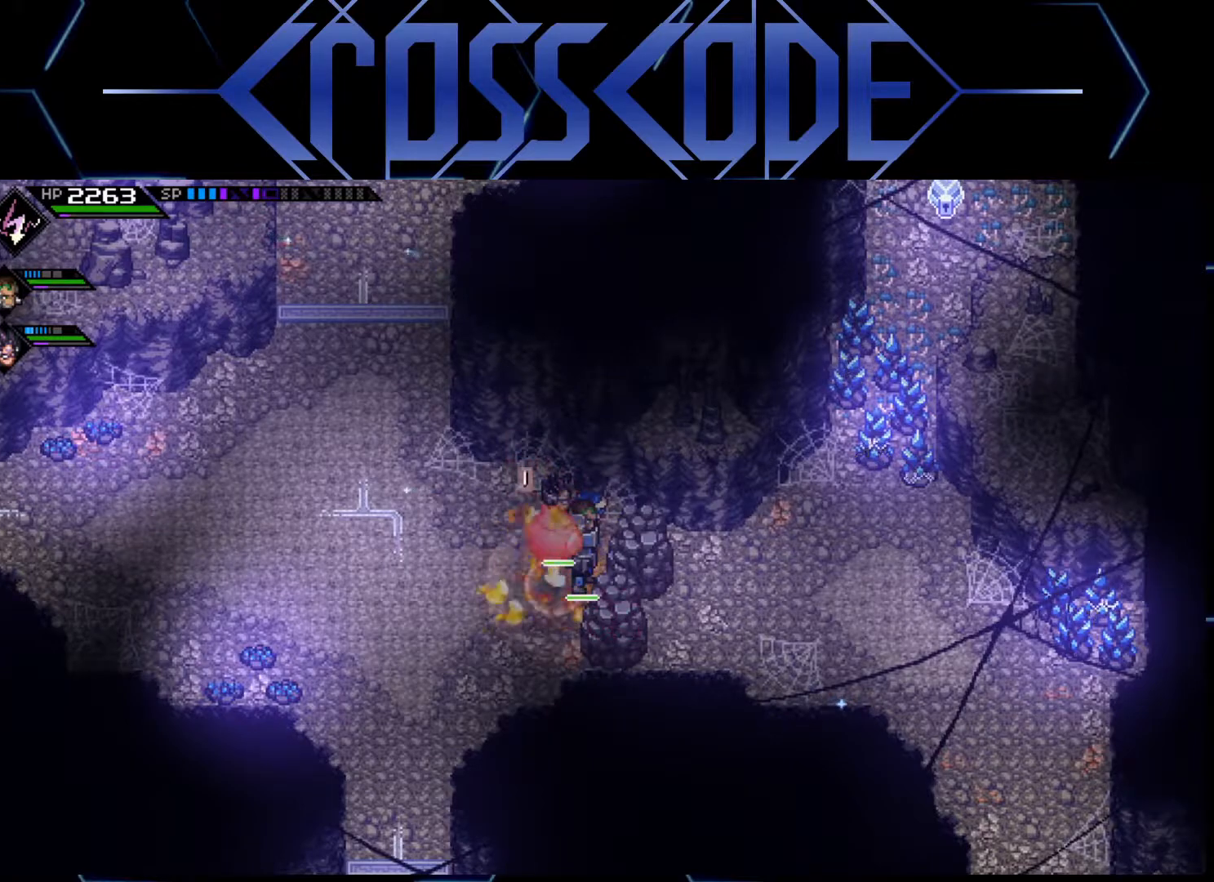
{"buttons": [], "left_stick": "center", "right_stick": "center", "events": []}
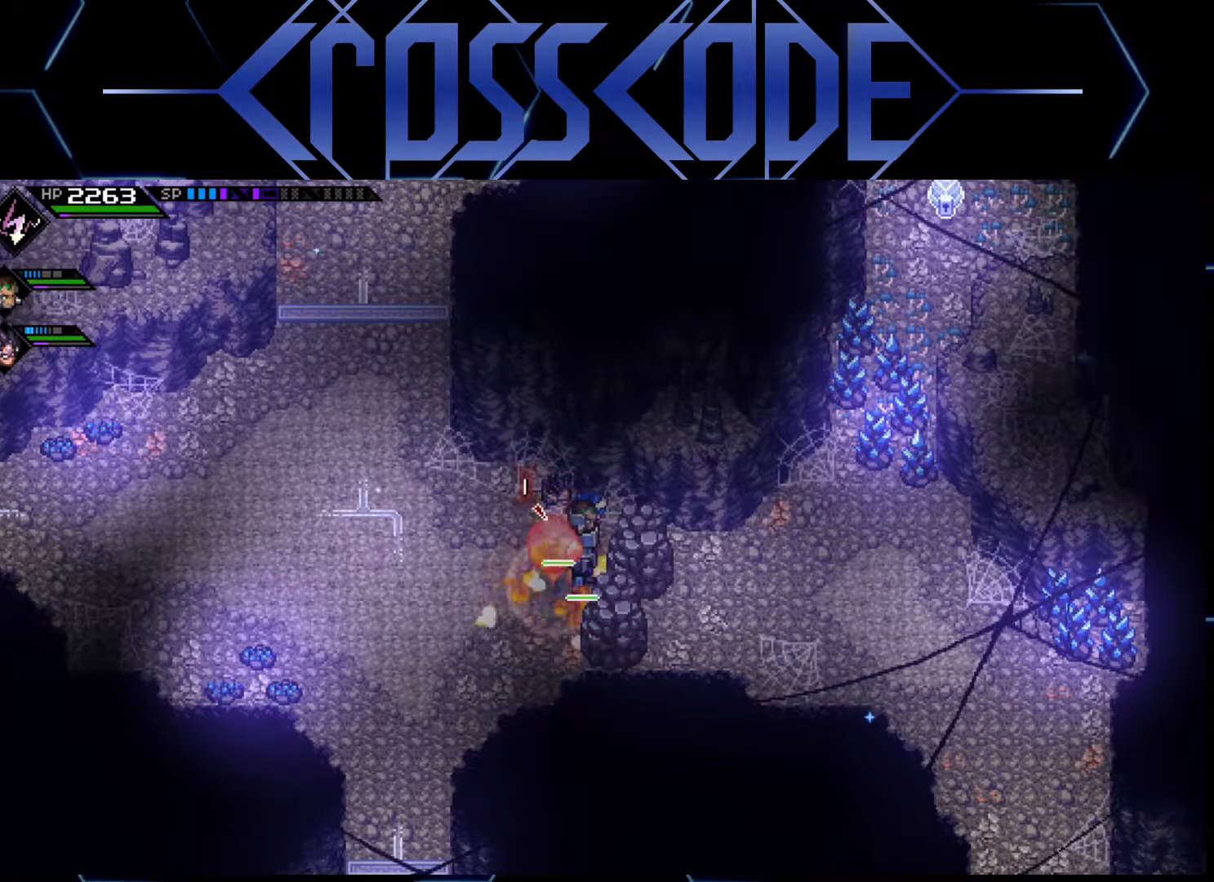
{"buttons": [], "left_stick": "center", "right_stick": "center", "events": []}
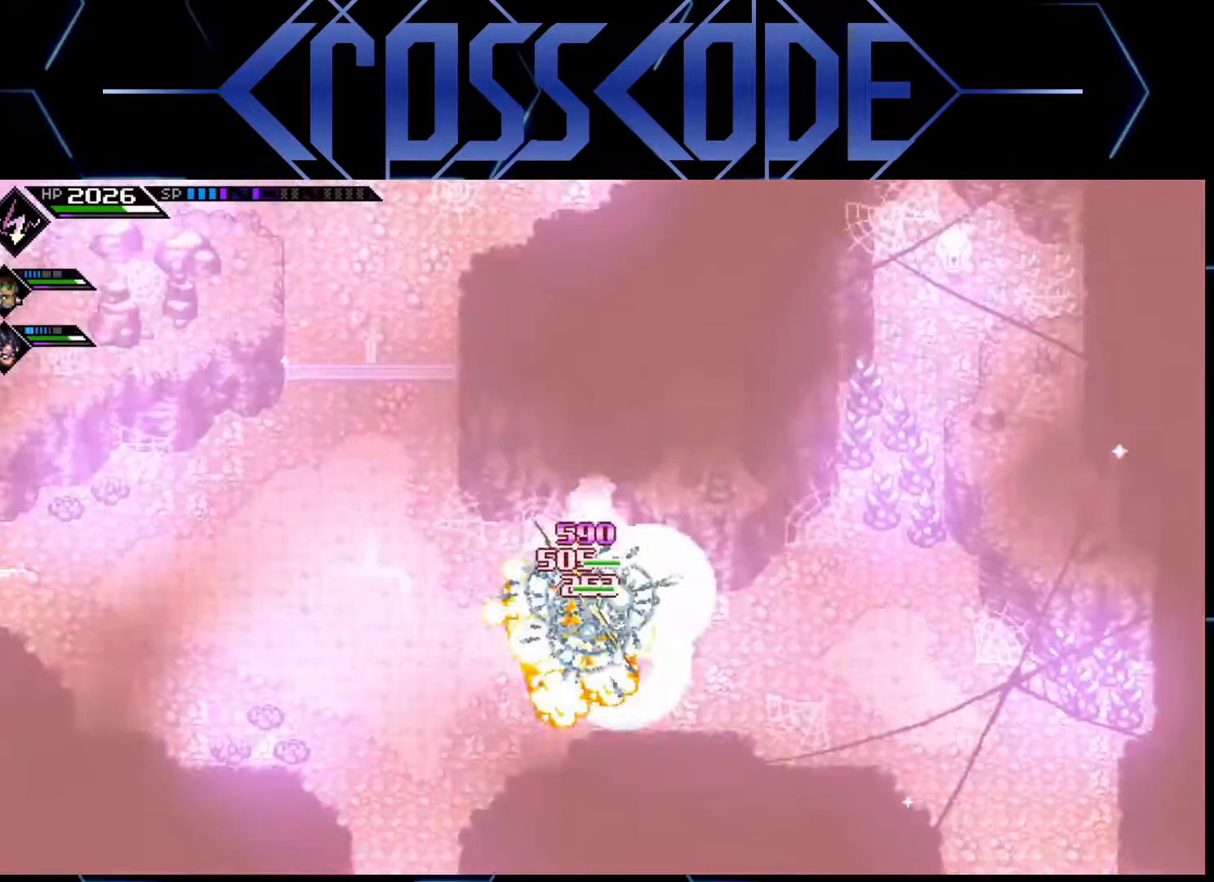
{"buttons": [], "left_stick": "center", "right_stick": "center", "events": []}
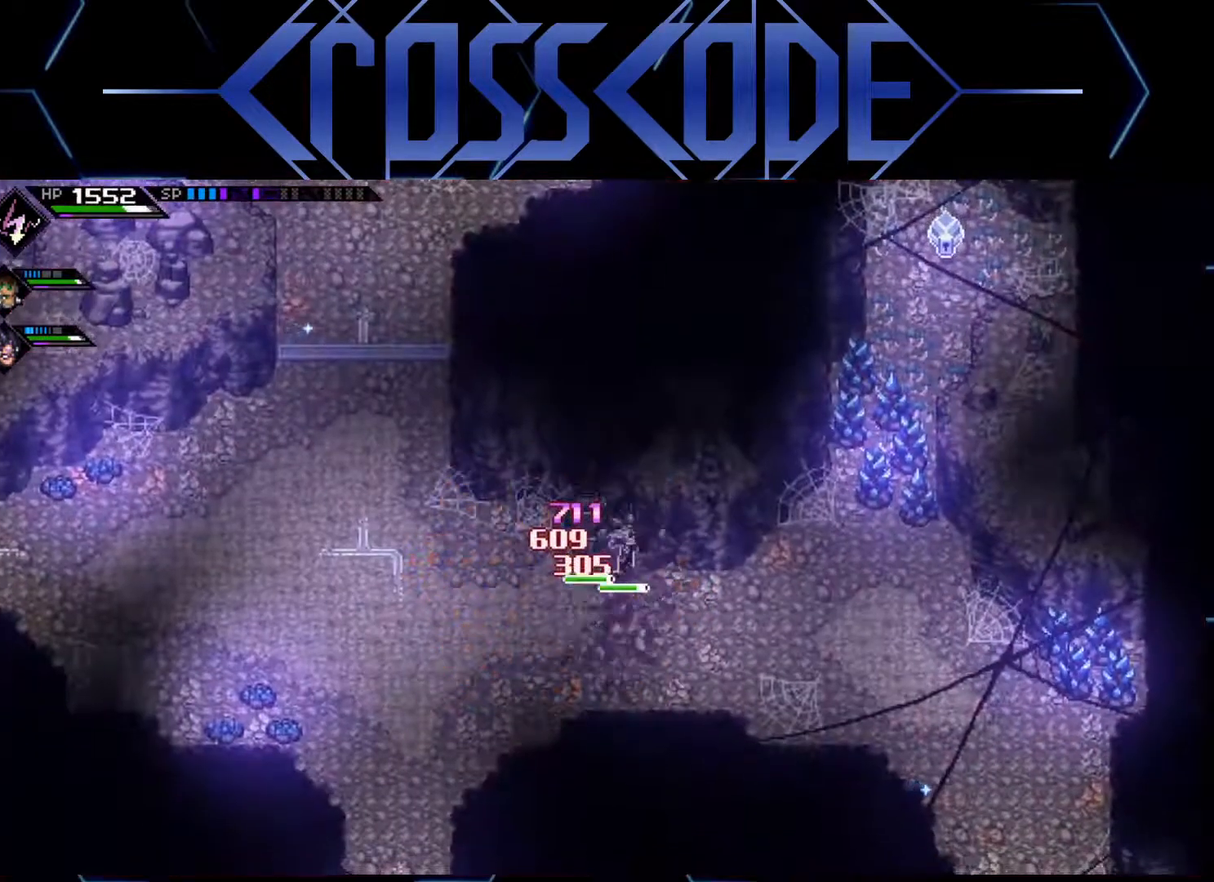
{"buttons": [], "left_stick": "down-right", "right_stick": "center", "events": [[383, "left_stick", "down-right"]]}
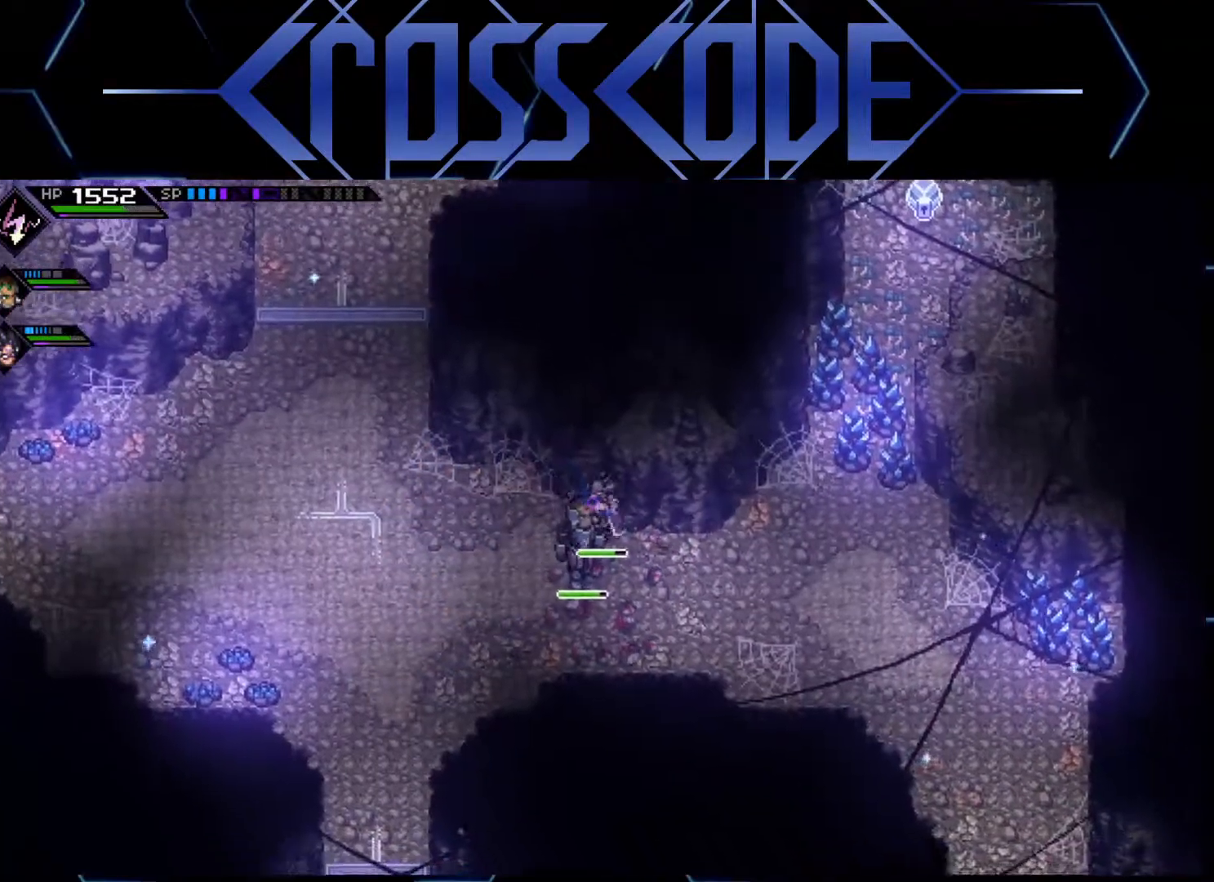
{"buttons": [], "left_stick": "up-right", "right_stick": "center", "events": [[183, "left_stick", "right"], [350, "left_stick", "up-right"]]}
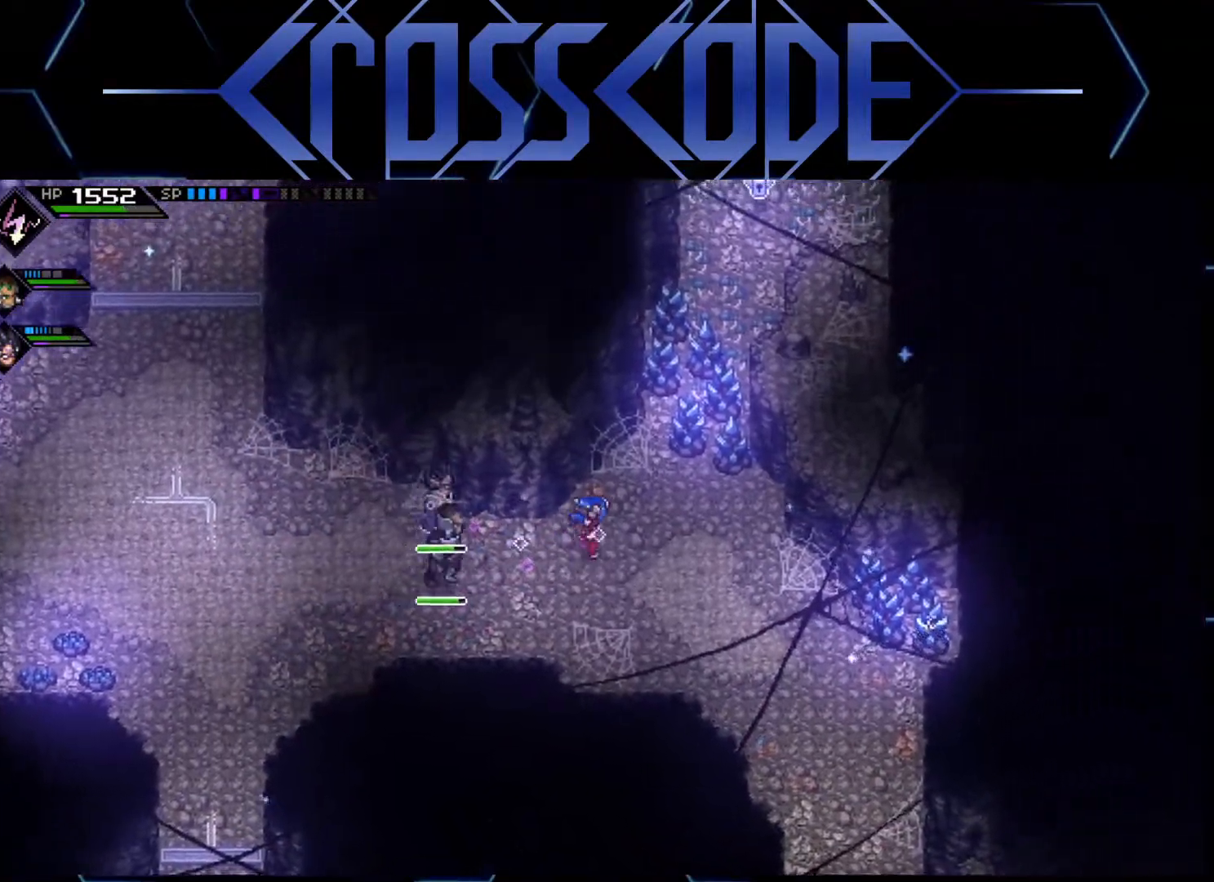
{"buttons": [], "left_stick": "up", "right_stick": "center", "events": [[167, "X", "down"], [267, "X", "up"], [367, "X", "down"], [417, "X", "up"], [483, "left_stick", "up"]]}
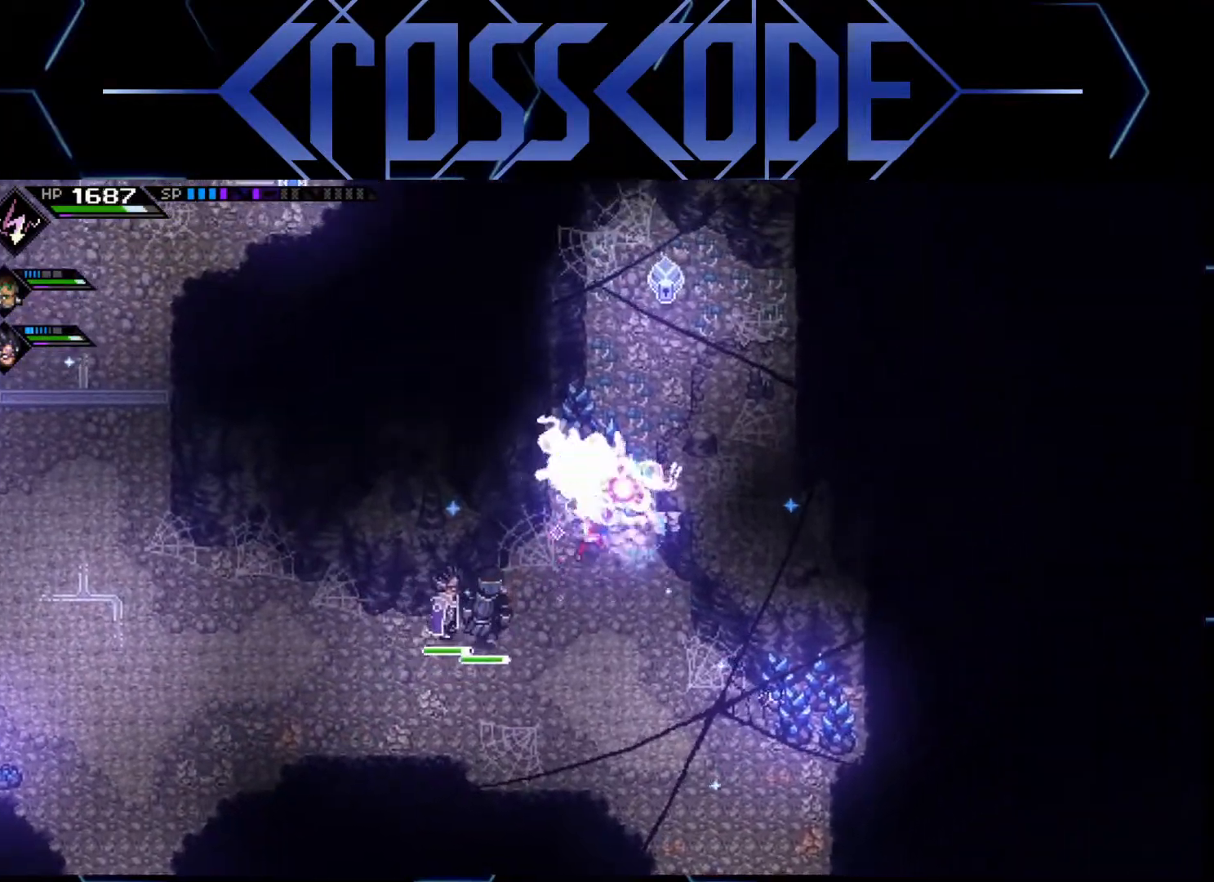
{"buttons": [], "left_stick": "up", "right_stick": "center", "events": [[83, "X", "down"], [167, "X", "up"]]}
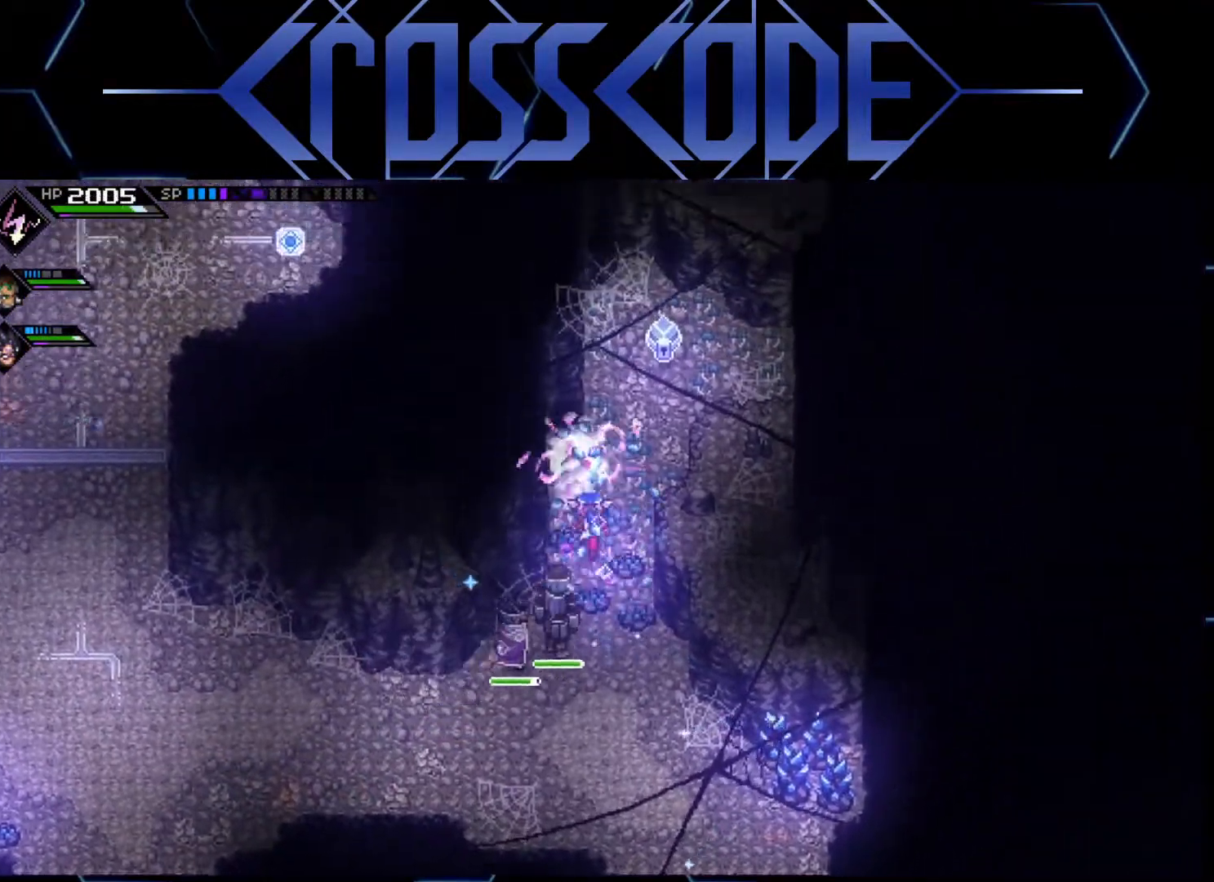
{"buttons": ["A"], "left_stick": "up-right", "right_stick": "center", "events": [[333, "left_stick", "up-right"], [483, "A", "down"]]}
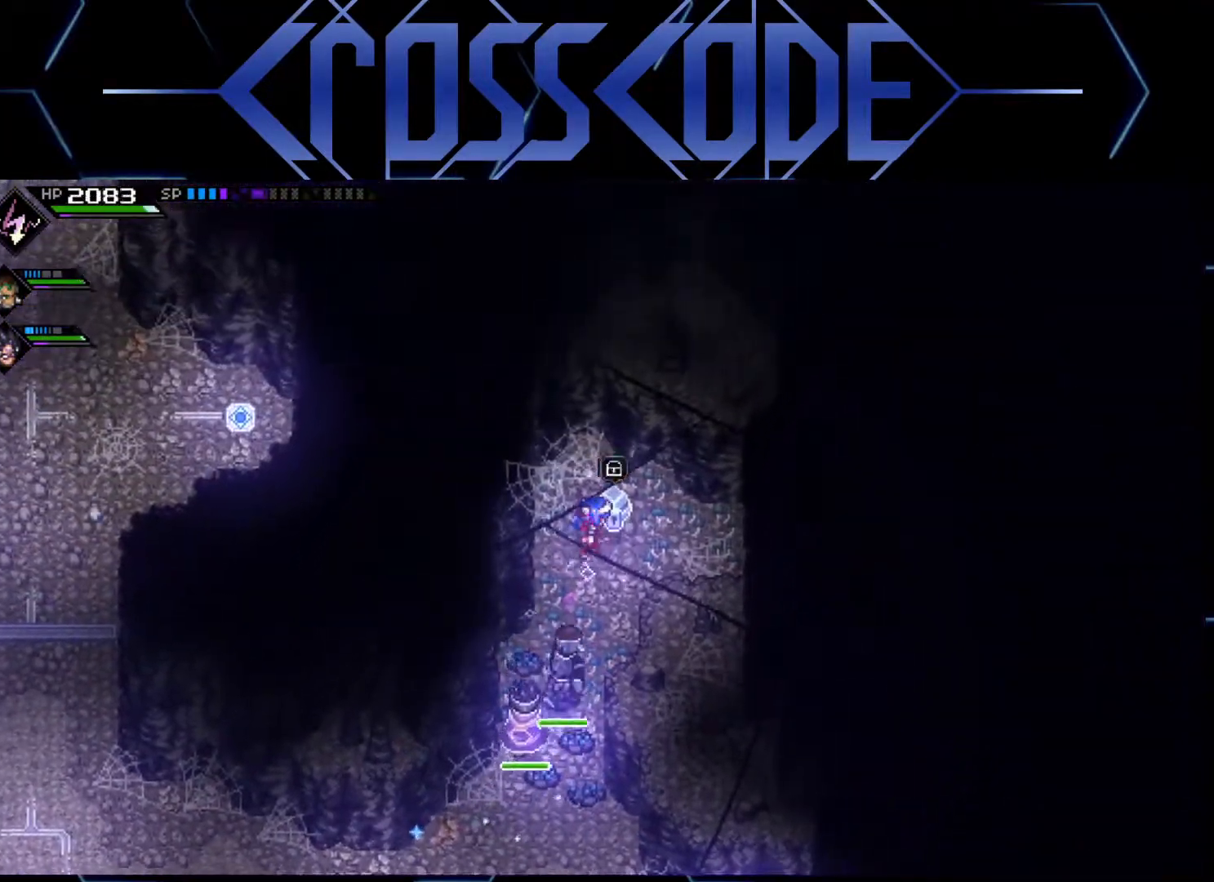
{"buttons": [], "left_stick": "center", "right_stick": "center", "events": [[67, "left_stick", "center"], [83, "A", "up"]]}
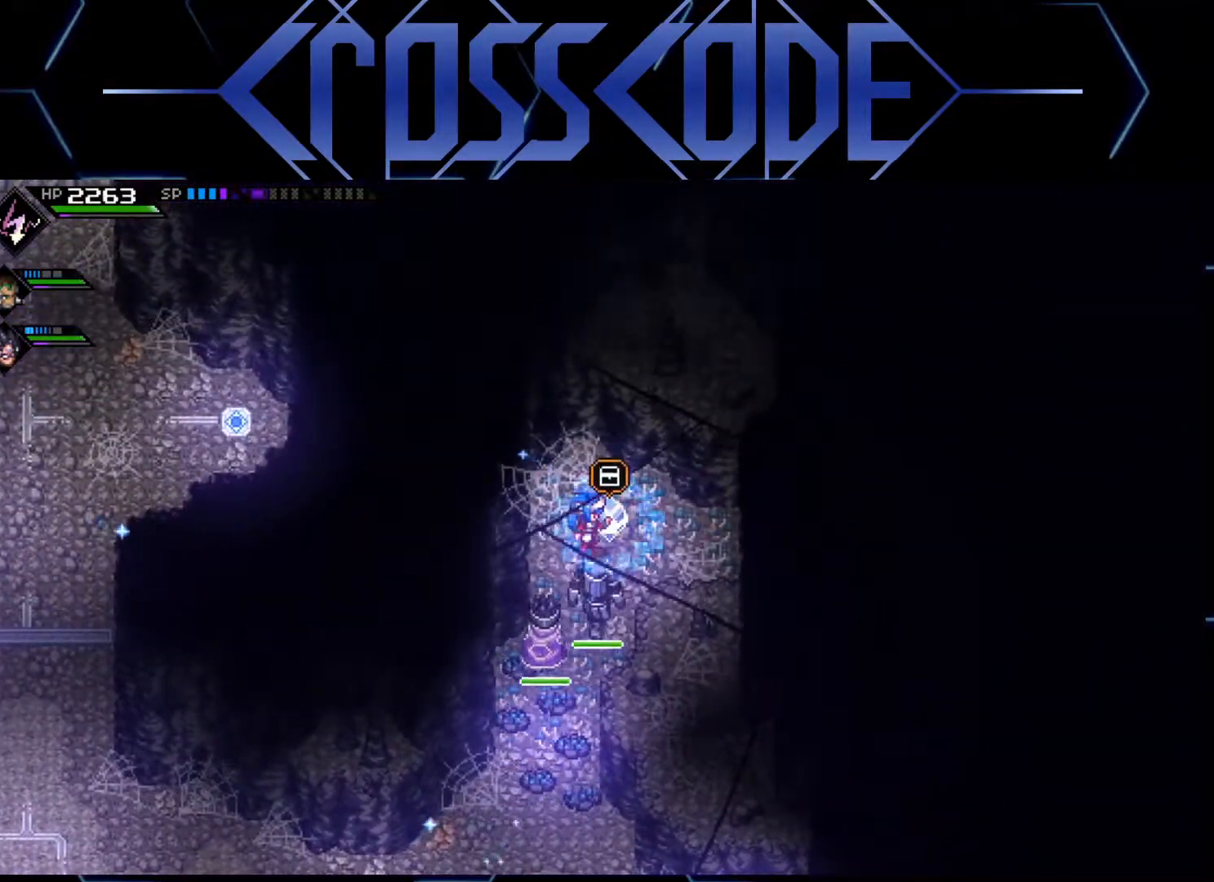
{"buttons": [], "left_stick": "down", "right_stick": "center", "events": [[50, "left_stick", "down"]]}
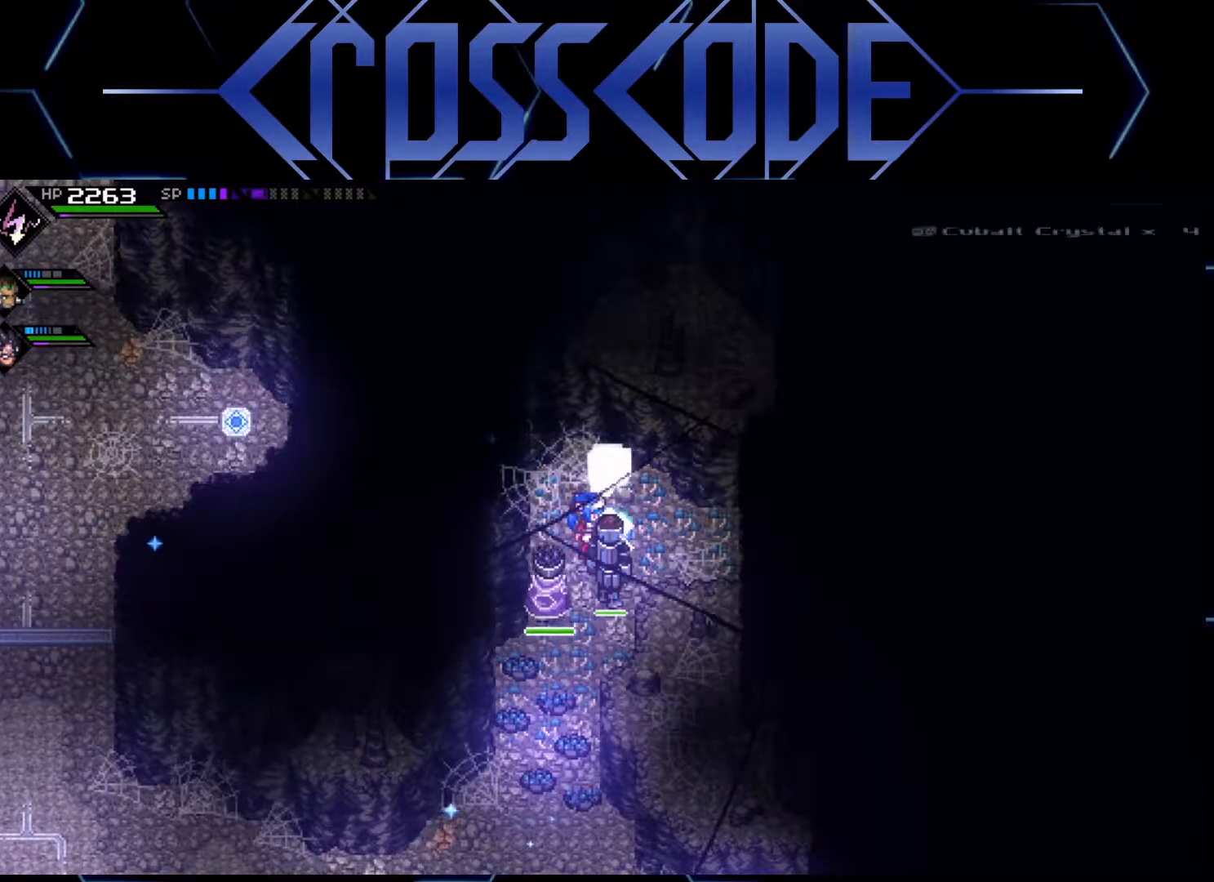
{"buttons": [], "left_stick": "down", "right_stick": "center", "events": []}
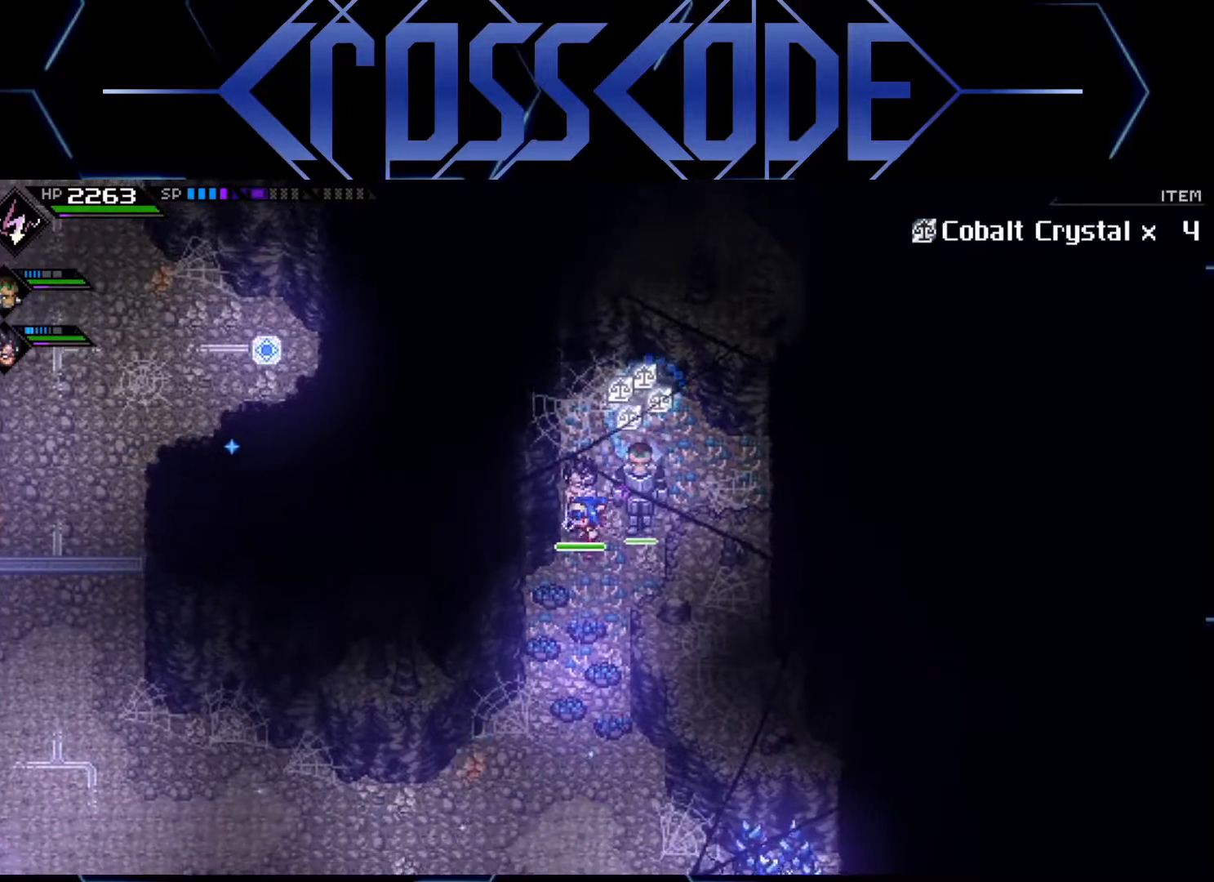
{"buttons": [], "left_stick": "down", "right_stick": "center", "events": []}
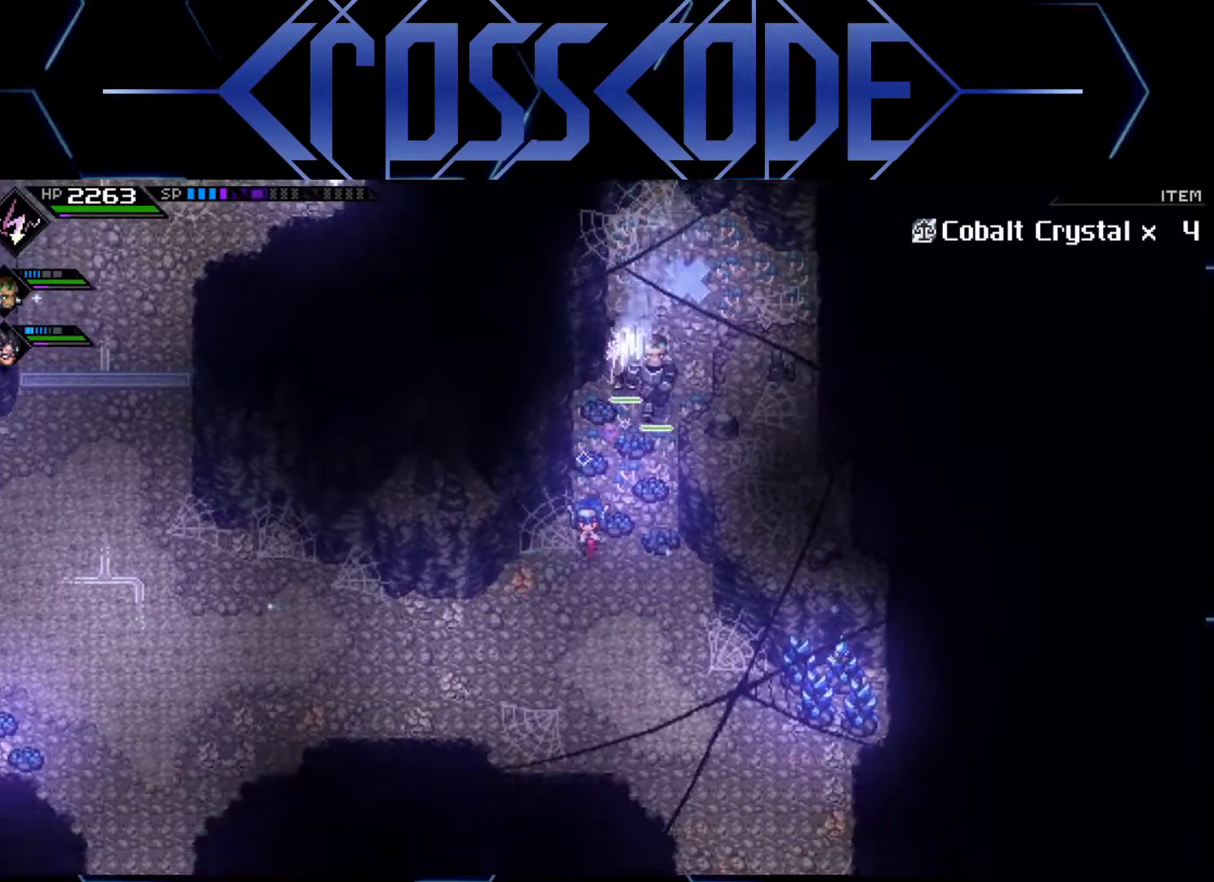
{"buttons": [], "left_stick": "down-right", "right_stick": "center", "events": [[283, "left_stick", "down-right"]]}
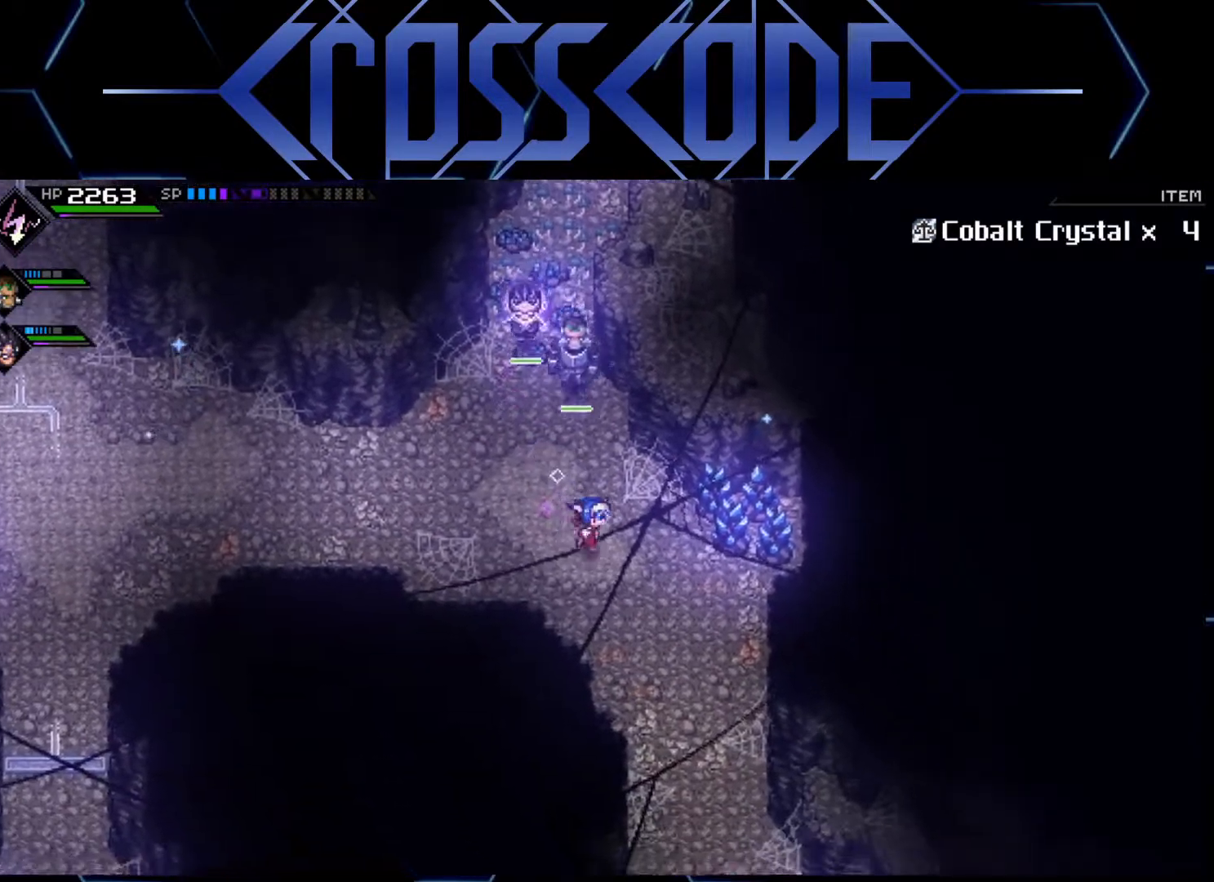
{"buttons": [], "left_stick": "right", "right_stick": "center", "events": [[33, "left_stick", "right"], [217, "X", "down"], [317, "X", "up"]]}
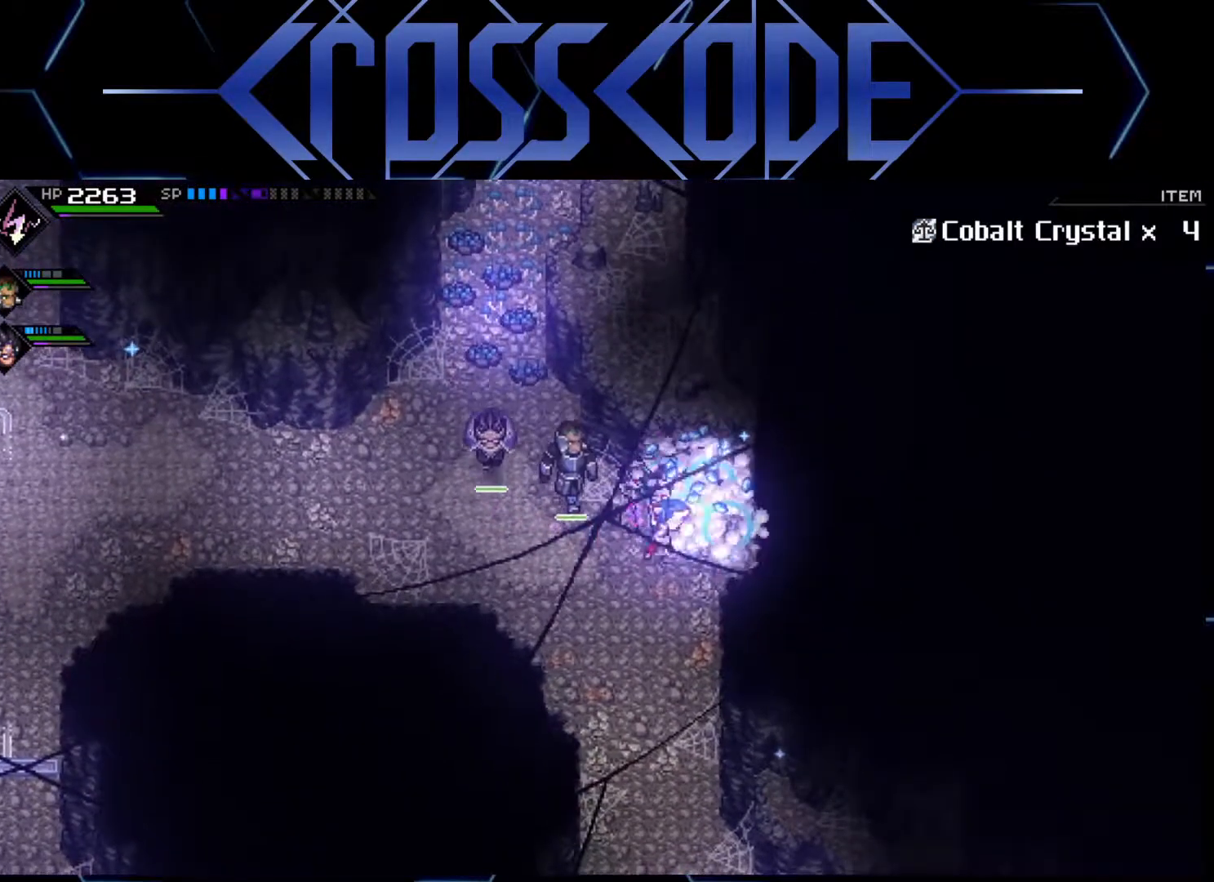
{"buttons": [], "left_stick": "down", "right_stick": "center", "events": [[150, "left_stick", "down"]]}
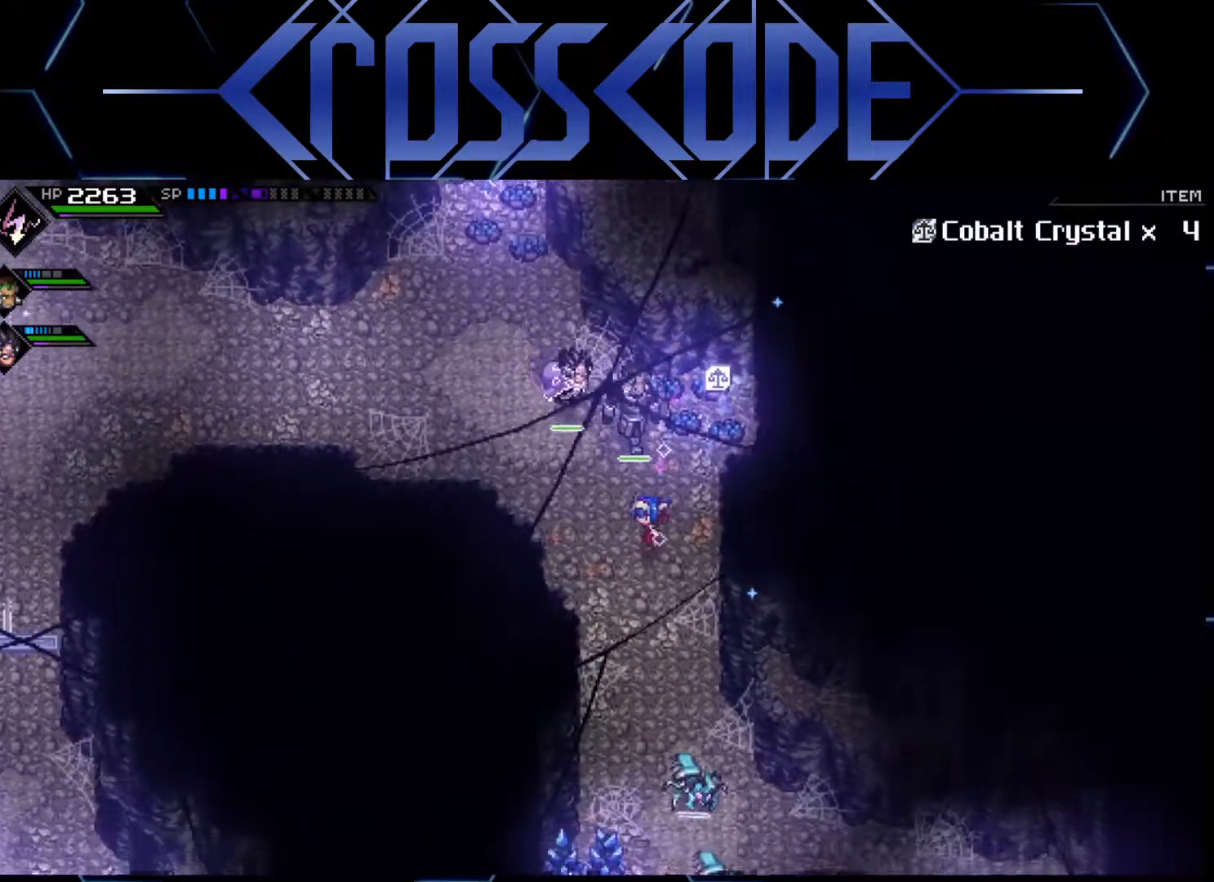
{"buttons": [], "left_stick": "center", "right_stick": "center", "events": [[50, "left_stick", "center"], [150, "DPAD_RIGHT", "down"], [250, "DPAD_RIGHT", "up"]]}
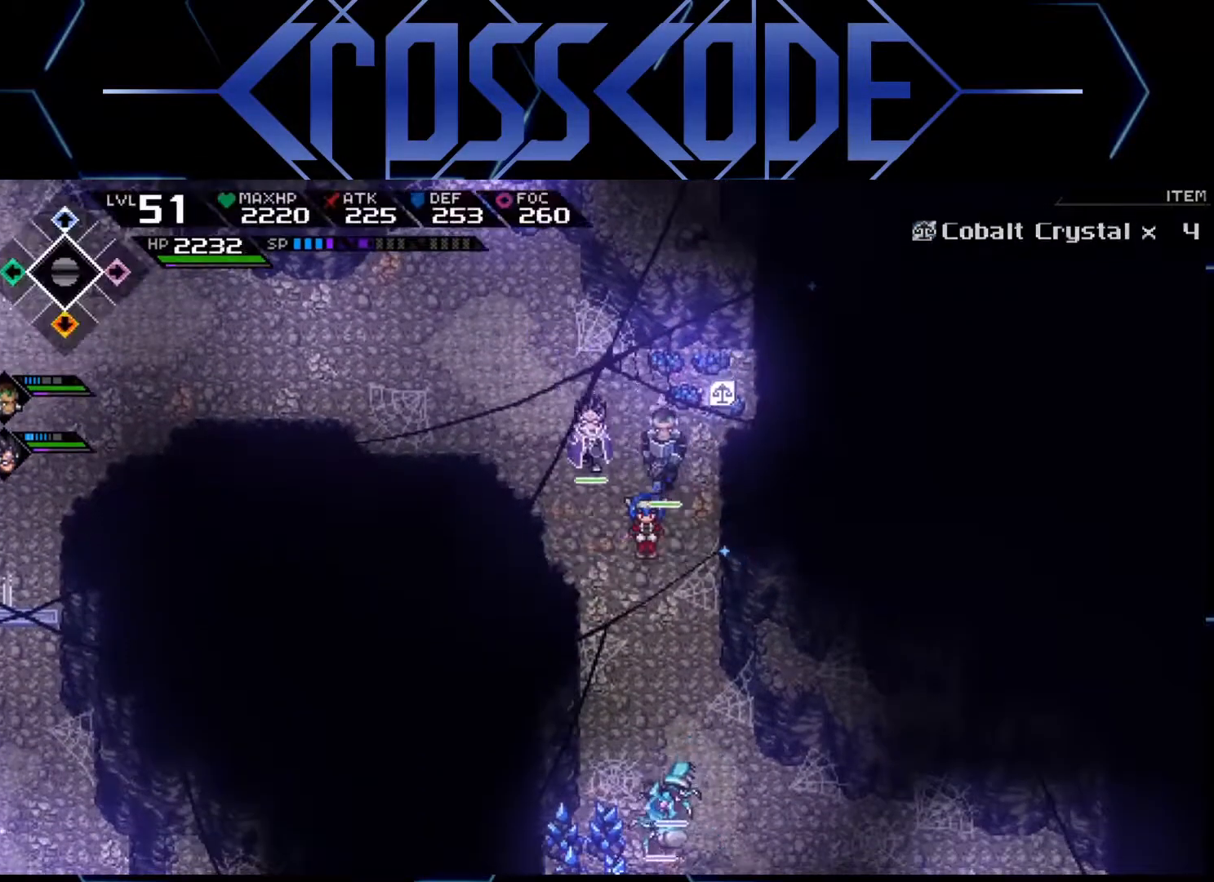
{"buttons": [], "left_stick": "down", "right_stick": "center", "events": [[183, "left_stick", "down"]]}
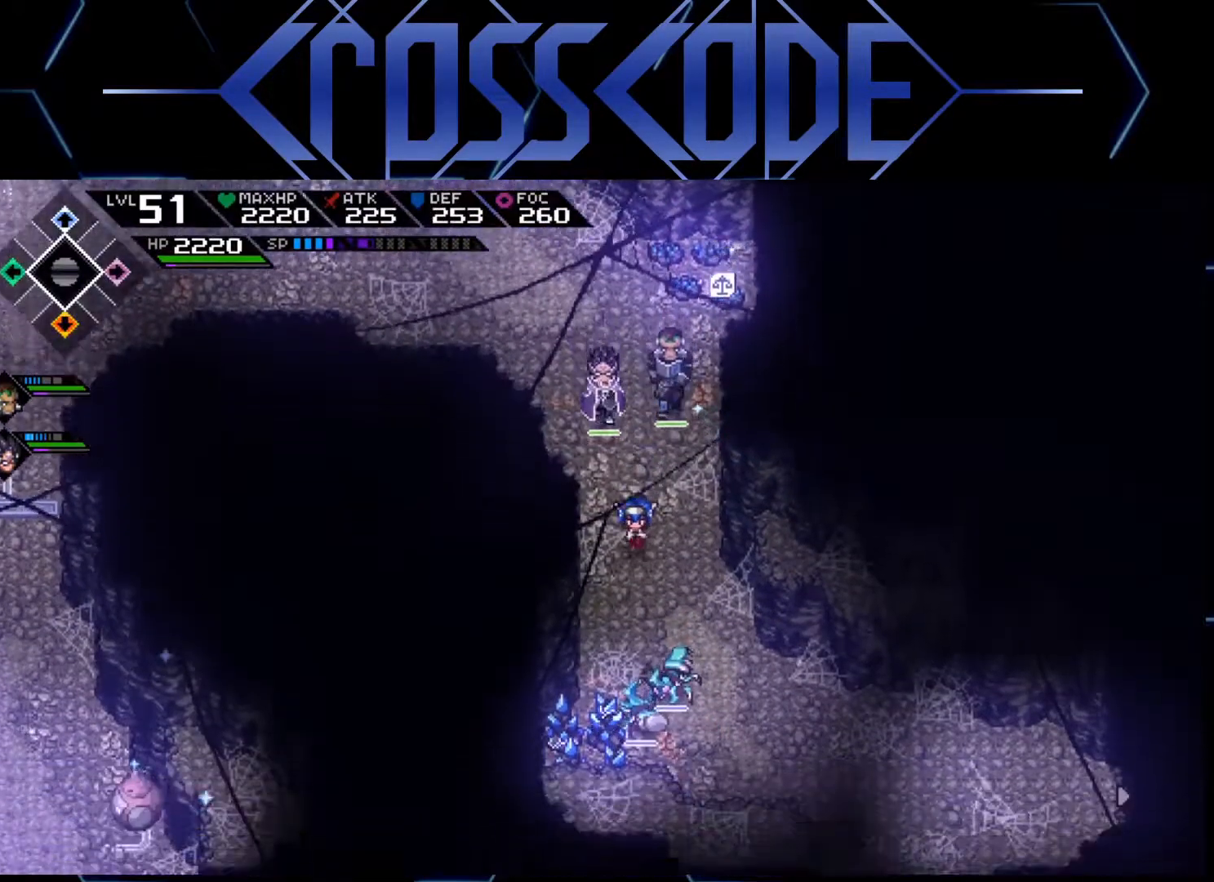
{"buttons": [], "left_stick": "center", "right_stick": "center", "events": [[233, "left_stick", "center"]]}
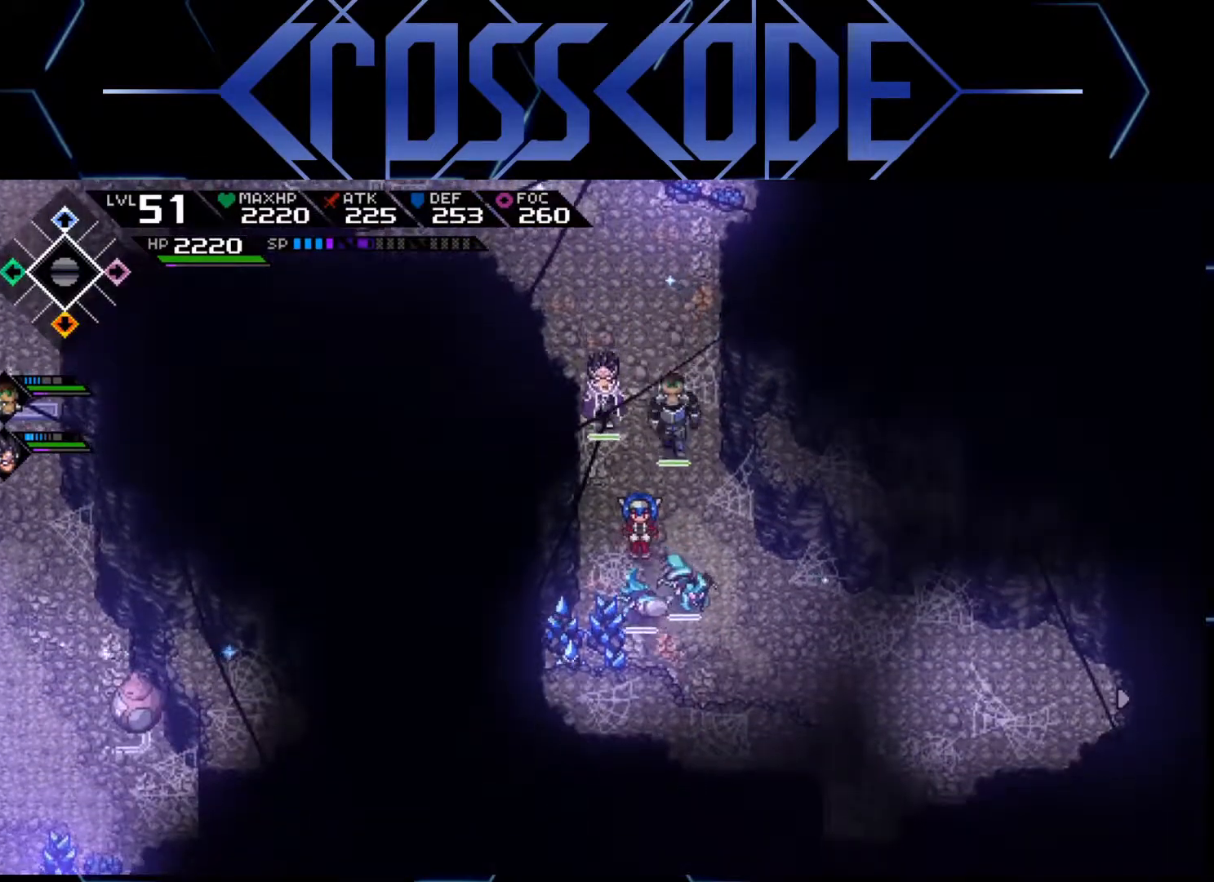
{"buttons": [], "left_stick": "center", "right_stick": "center", "events": [[183, "DPAD_RIGHT", "down"], [217, "DPAD_RIGHT", "up"]]}
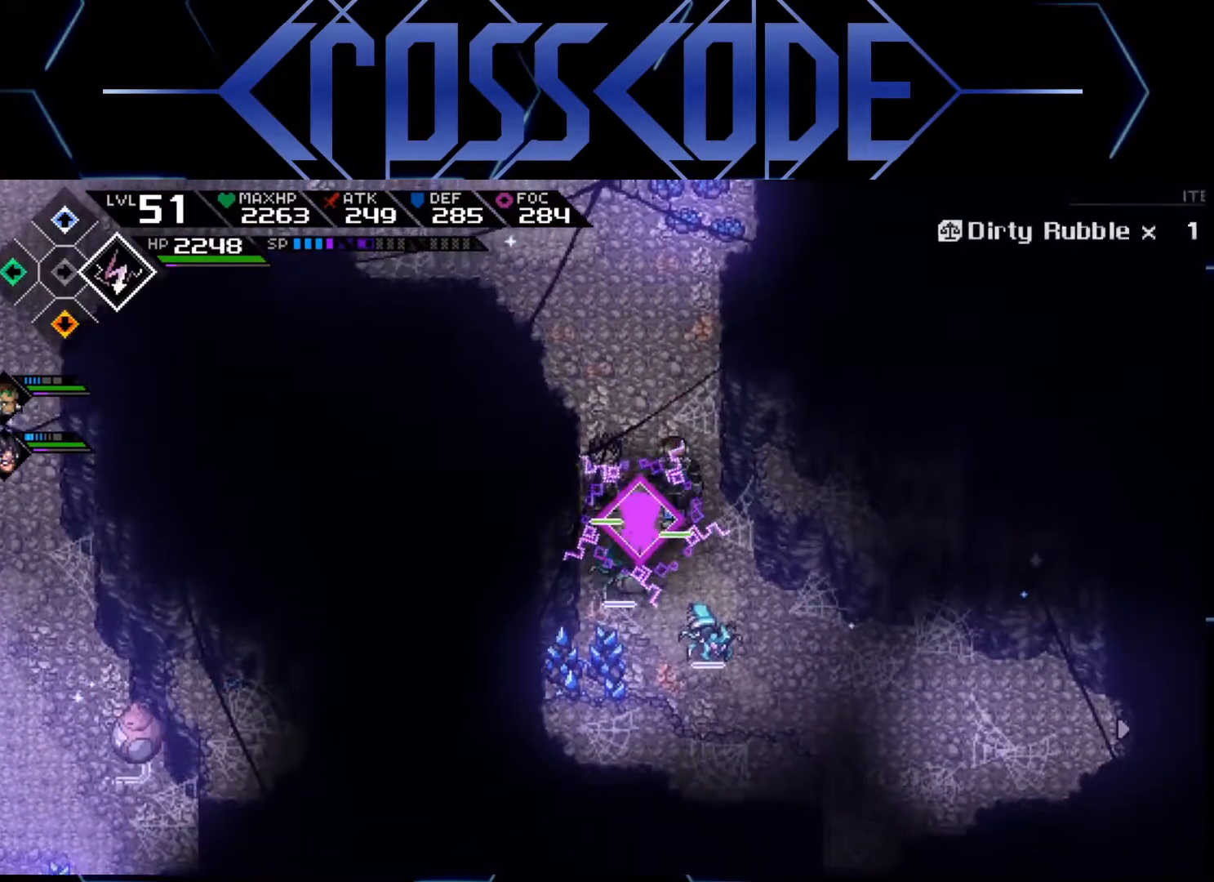
{"buttons": [], "left_stick": "center", "right_stick": "center", "events": []}
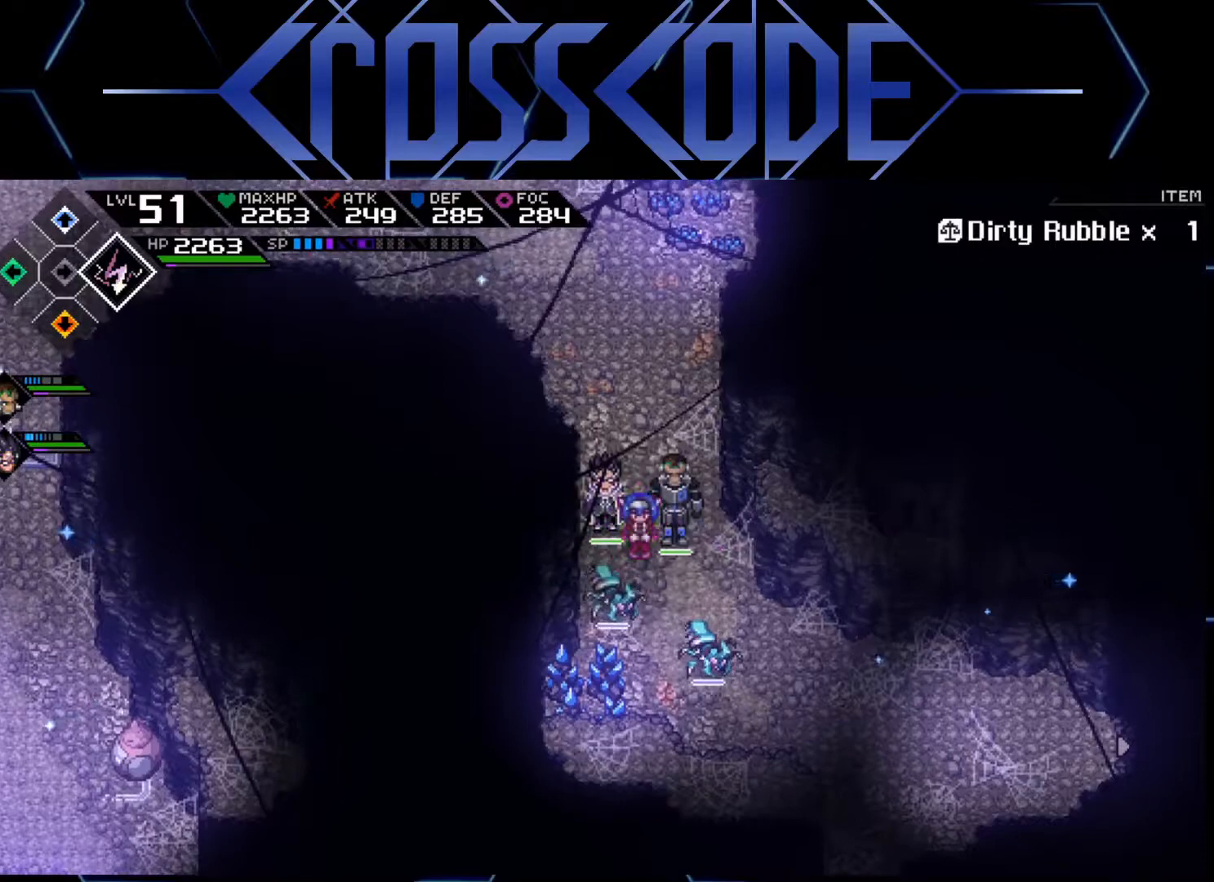
{"buttons": [], "left_stick": "down", "right_stick": "center", "events": [[33, "left_stick", "down"], [83, "X", "down"], [167, "X", "up"], [217, "X", "down"], [267, "X", "up"], [317, "X", "down"], [367, "X", "up"], [417, "X", "down"], [467, "X", "up"]]}
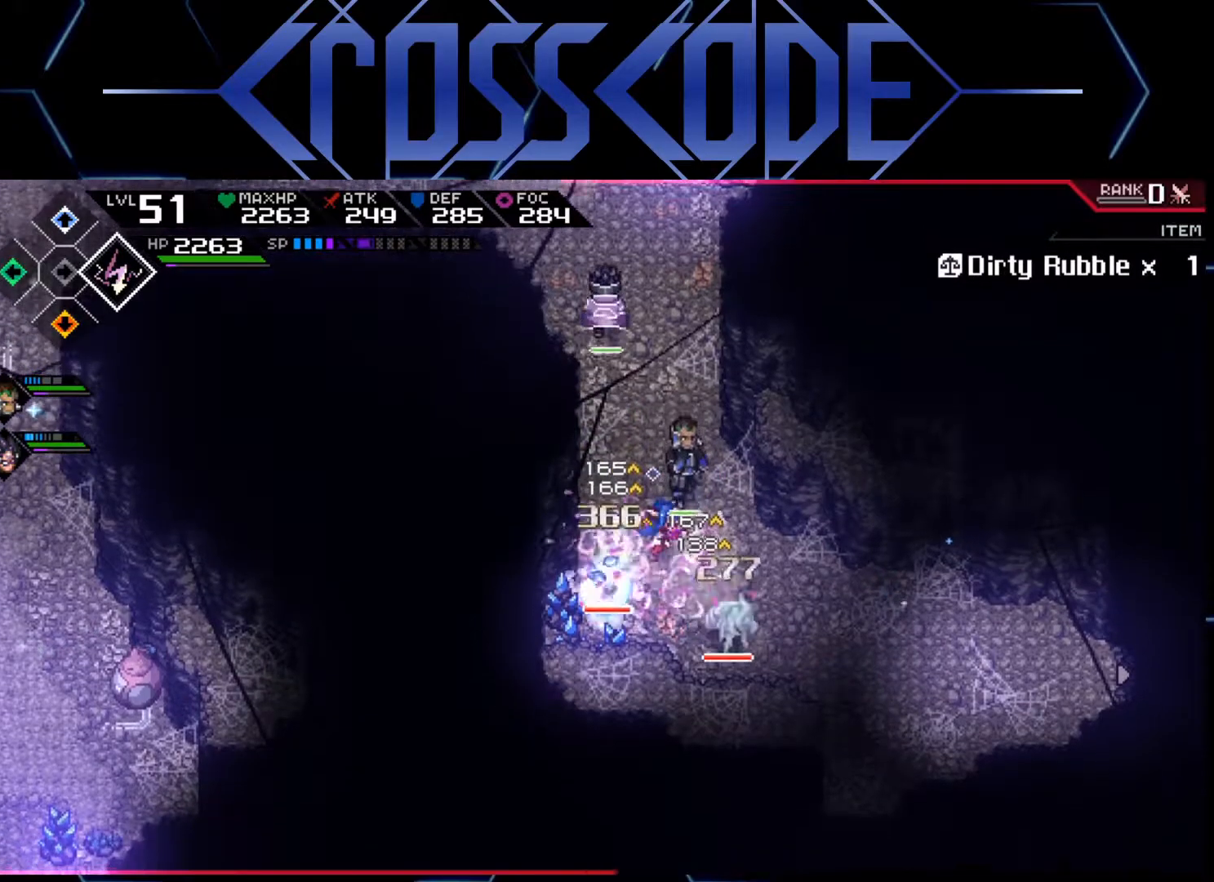
{"buttons": [], "left_stick": "down-right", "right_stick": "center", "events": [[33, "X", "down"], [100, "X", "up"], [100, "left_stick", "down-right"], [133, "X", "down"], [217, "X", "up"], [267, "X", "down"], [283, "R2", "down"], [300, "X", "up"], [400, "R2", "up"]]}
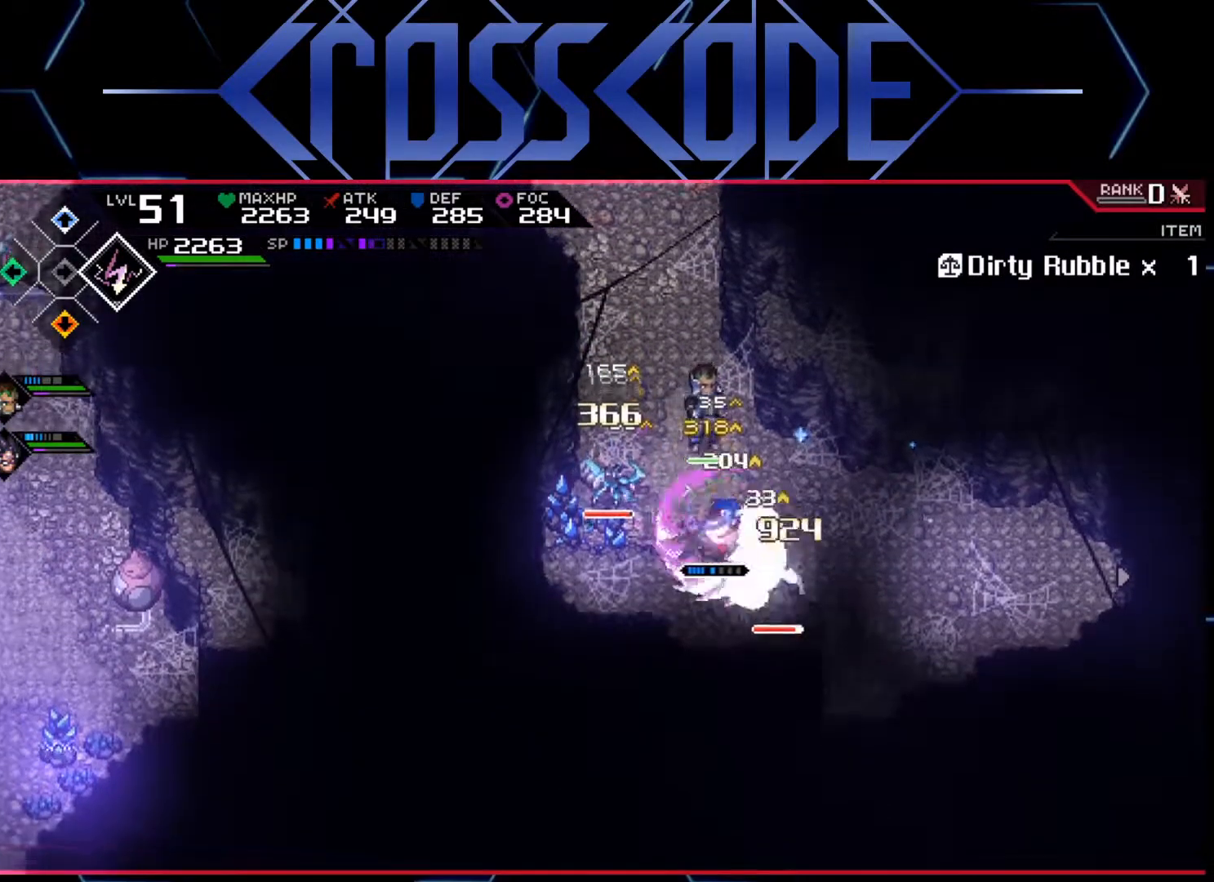
{"buttons": ["L1"], "left_stick": "up", "right_stick": "center", "events": [[100, "left_stick", "up-left"], [150, "L1", "down"], [233, "L1", "up"], [283, "L1", "down"], [350, "left_stick", "up"], [400, "L1", "up"], [450, "L1", "down"]]}
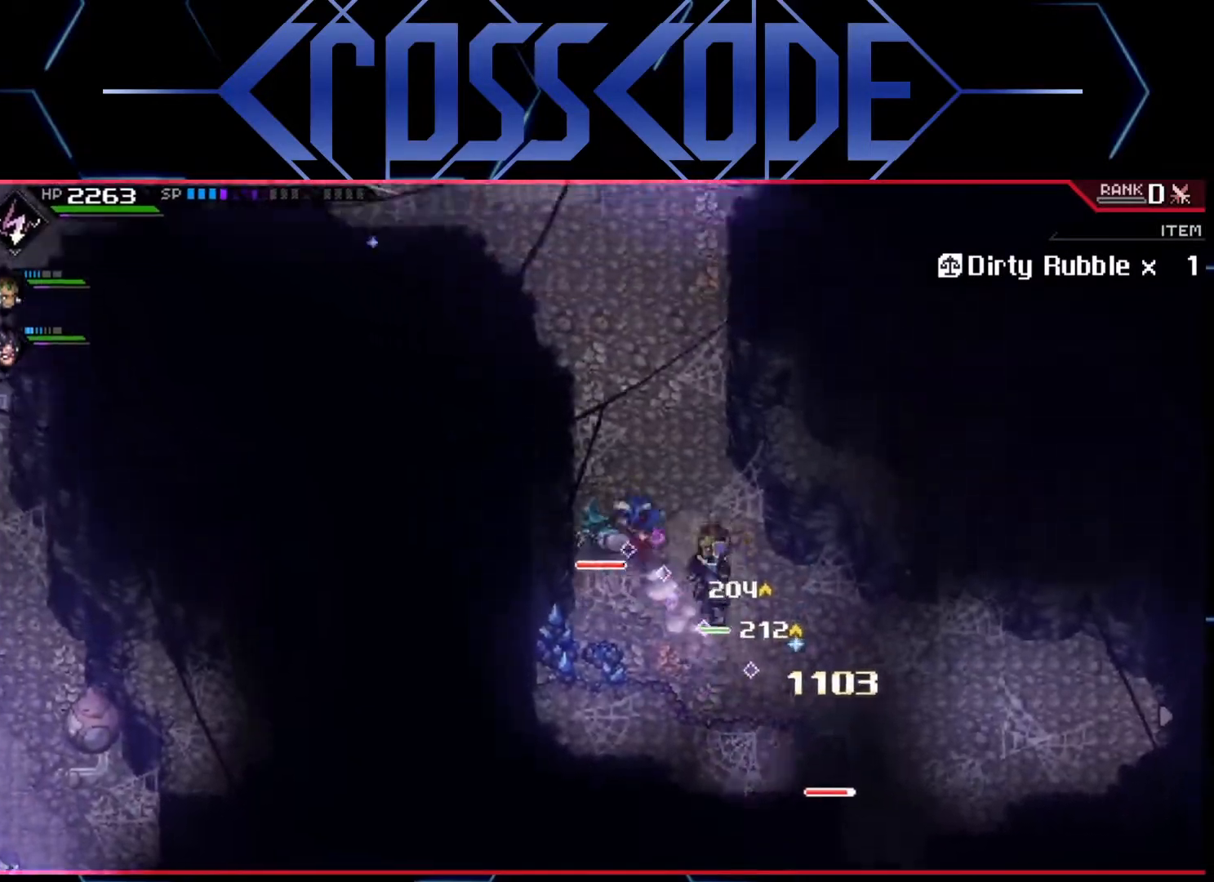
{"buttons": [], "left_stick": "up-right", "right_stick": "center", "events": [[50, "L1", "up"], [283, "left_stick", "up-right"]]}
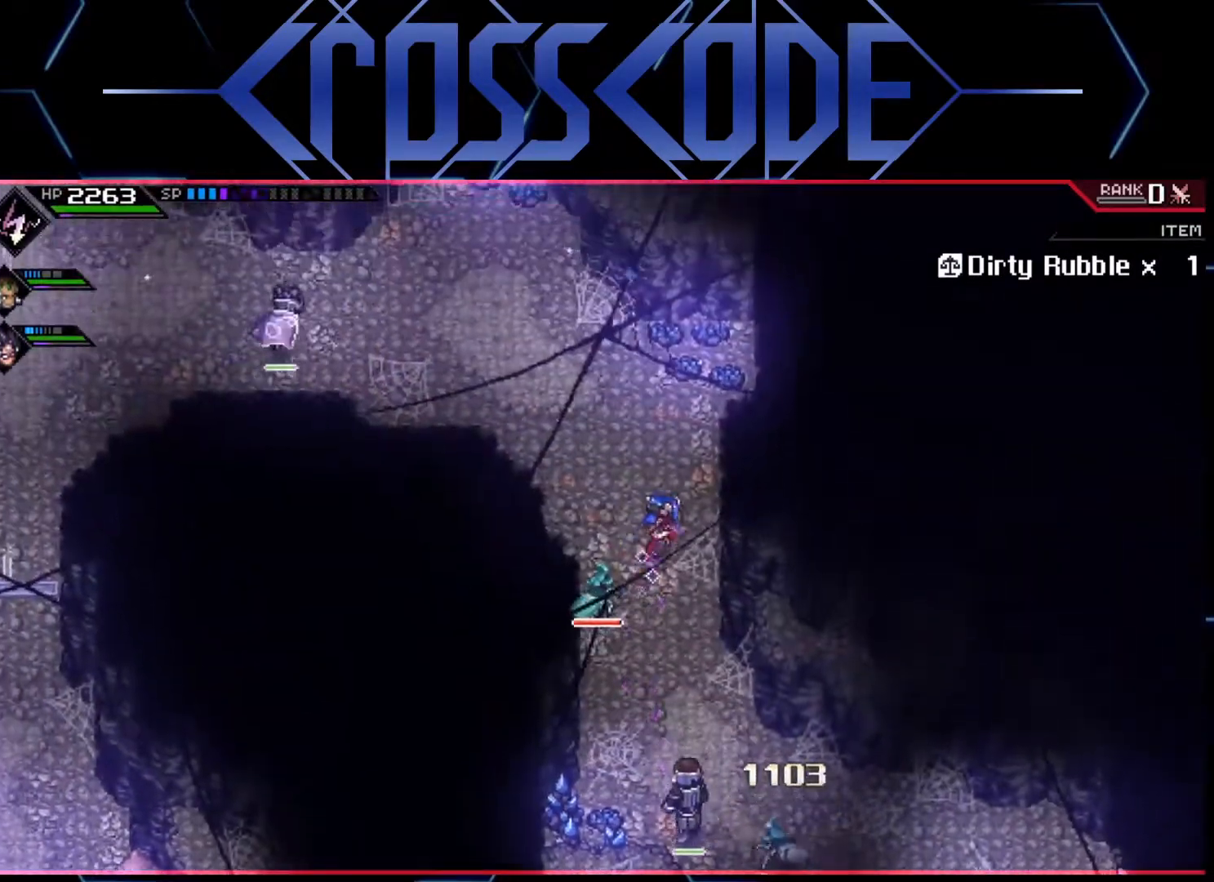
{"buttons": ["X"], "left_stick": "down", "right_stick": "center", "events": [[167, "left_stick", "down-right"], [217, "left_stick", "down"], [483, "X", "down"]]}
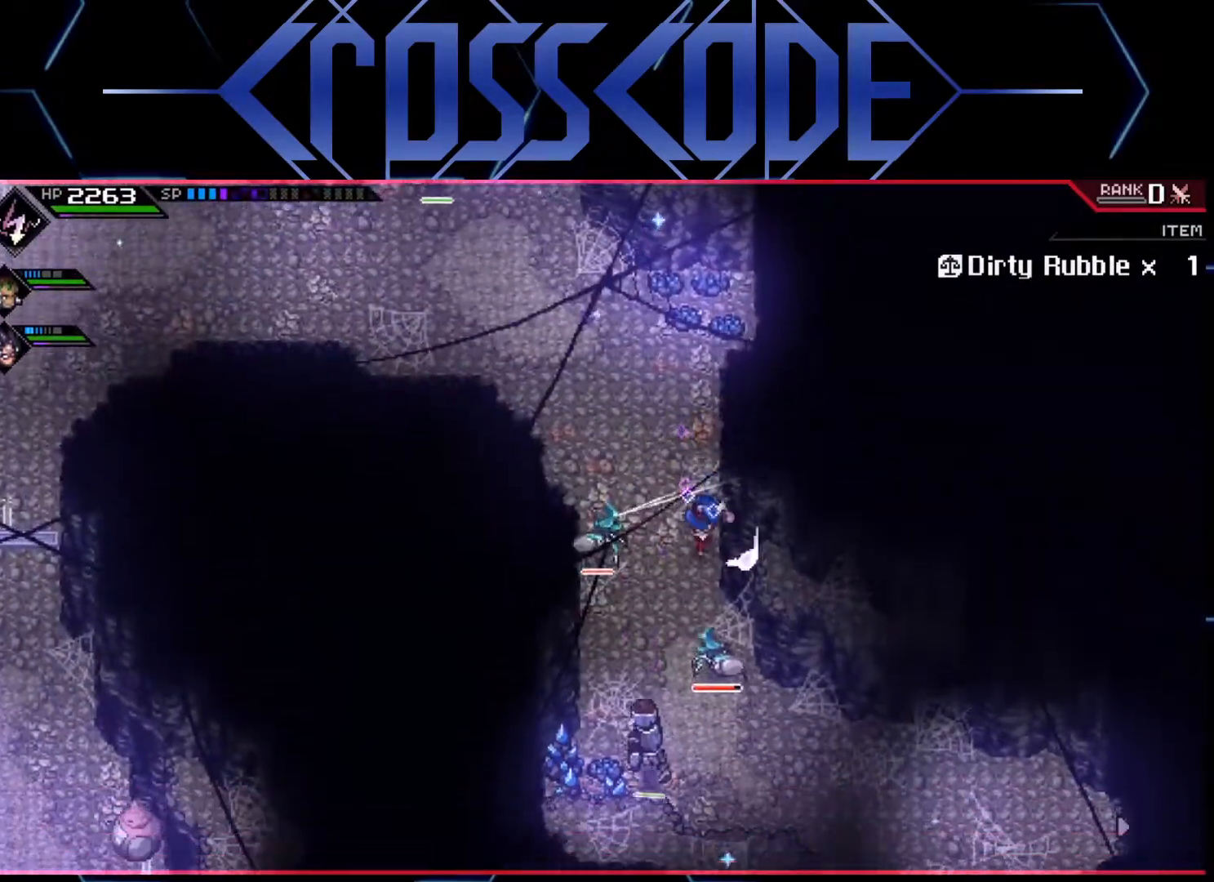
{"buttons": ["X"], "left_stick": "down", "right_stick": "center", "events": [[83, "X", "up"], [250, "X", "down"], [300, "X", "up"], [367, "X", "down"], [450, "X", "up"], [483, "X", "down"]]}
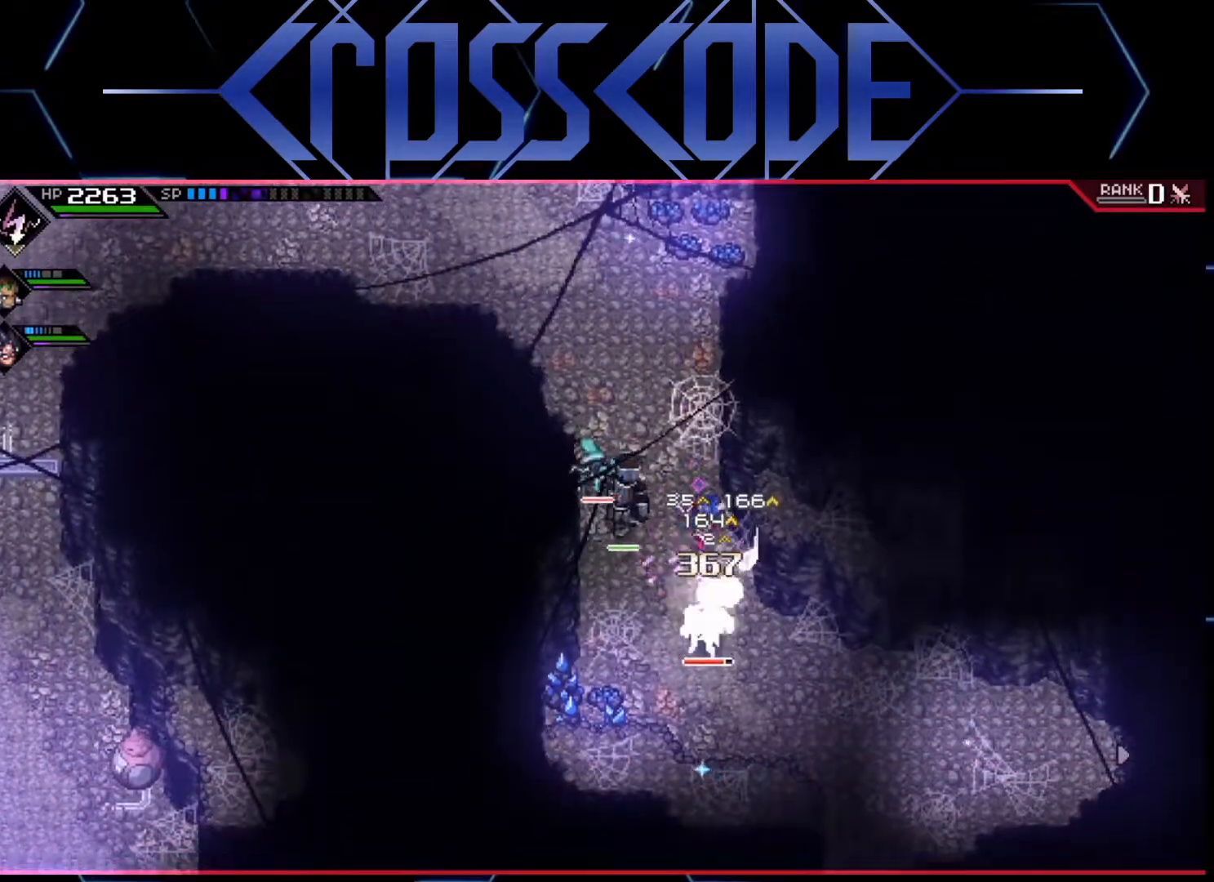
{"buttons": ["R2"], "left_stick": "down", "right_stick": "center", "events": [[50, "X", "up"], [117, "X", "down"], [183, "X", "up"], [233, "X", "down"], [283, "X", "up"], [367, "X", "down"], [433, "X", "up"], [483, "R2", "down"]]}
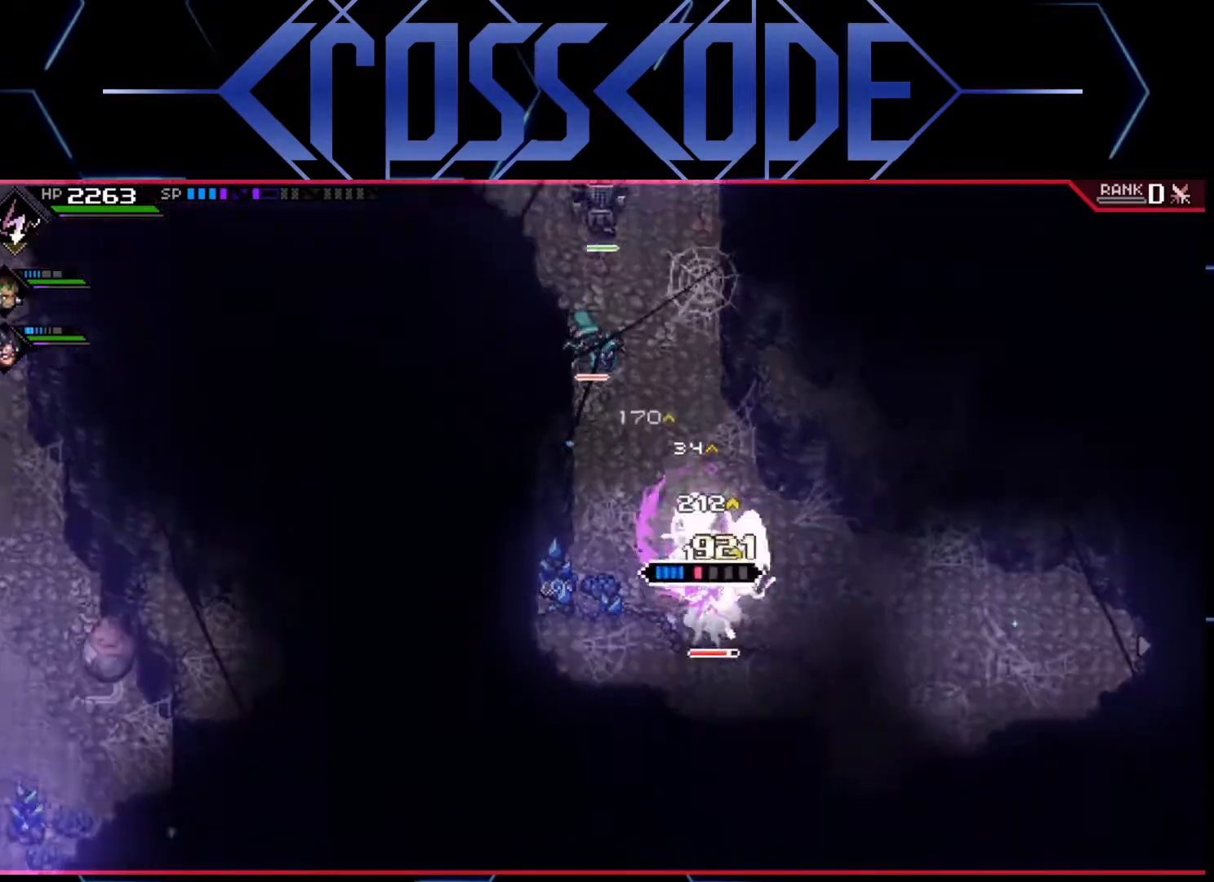
{"buttons": [], "left_stick": "down", "right_stick": "center", "events": [[100, "R2", "up"]]}
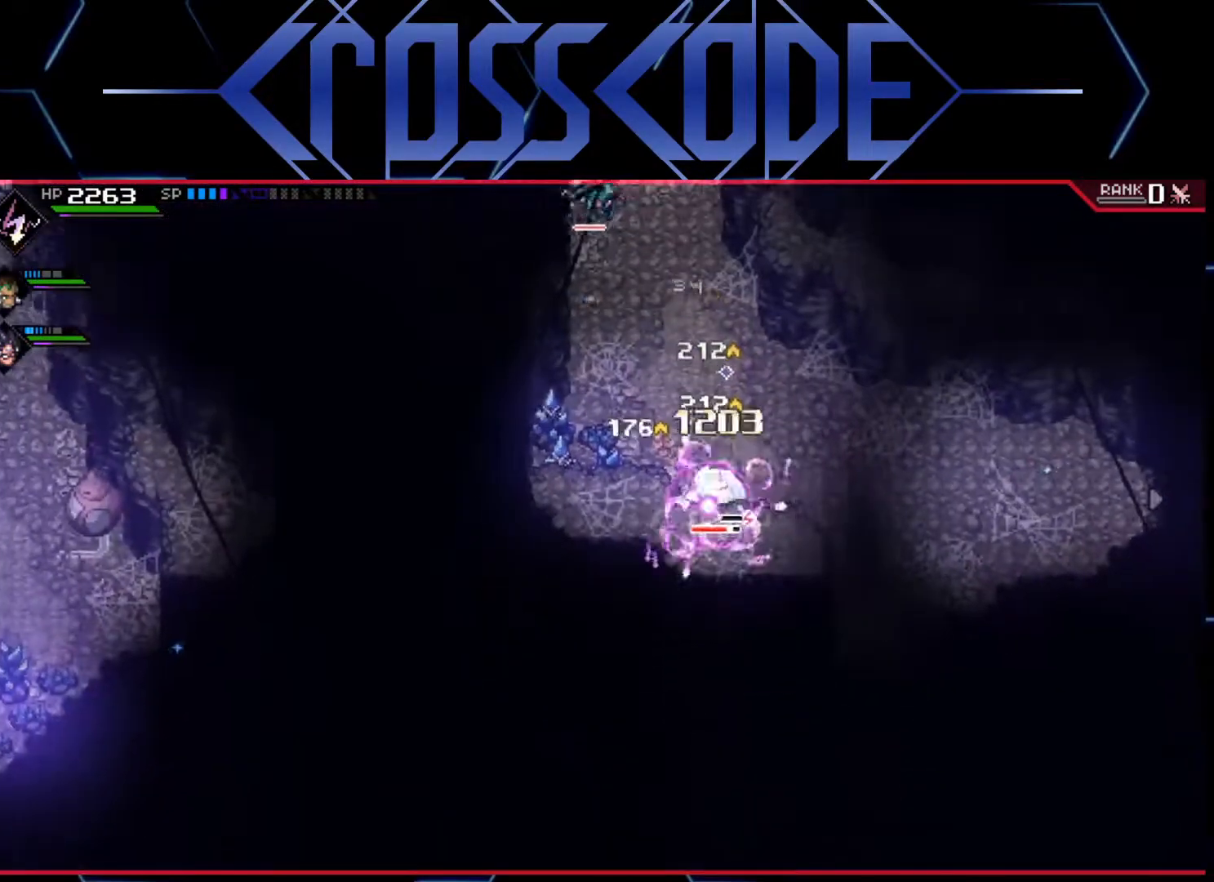
{"buttons": [], "left_stick": "up-right", "right_stick": "center", "events": [[250, "left_stick", "right"], [317, "left_stick", "up-right"]]}